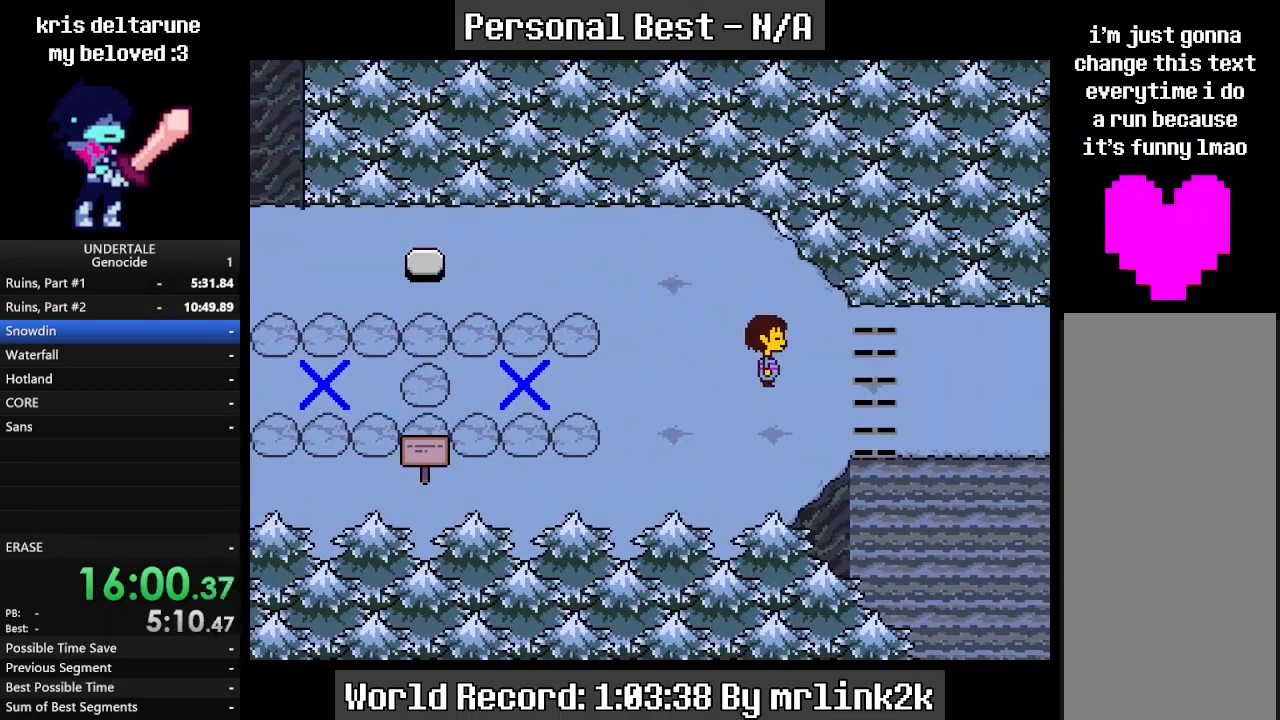
Gameplay with keyboard; each line is a JSON object with the keys held at the frame after it. "events" lists presses ("down") and releases ("up") of "c", "ctrl_l", "ctrl_r", "down", "escape", "f4", "left", "num0", "num1", "num2", "num3", "num4", "return", "right", "shift_l", "shift_r", "up", "x" and "z" between this image and that frame as [ms after this image, input, new state], when the widget could be followed in between. No other keys are recorded. Mouse input is not recorded.
{"keys": ["right"], "events": [[67, "down", "up"]]}
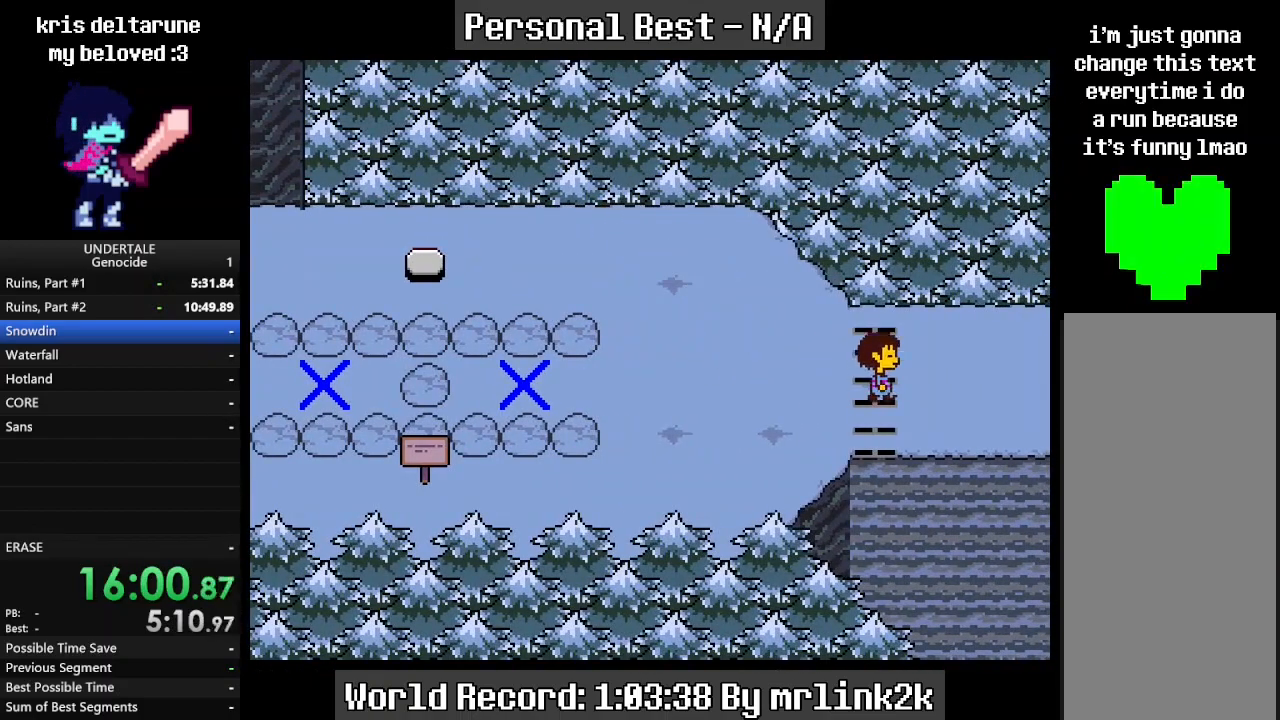
{"keys": ["right"], "events": []}
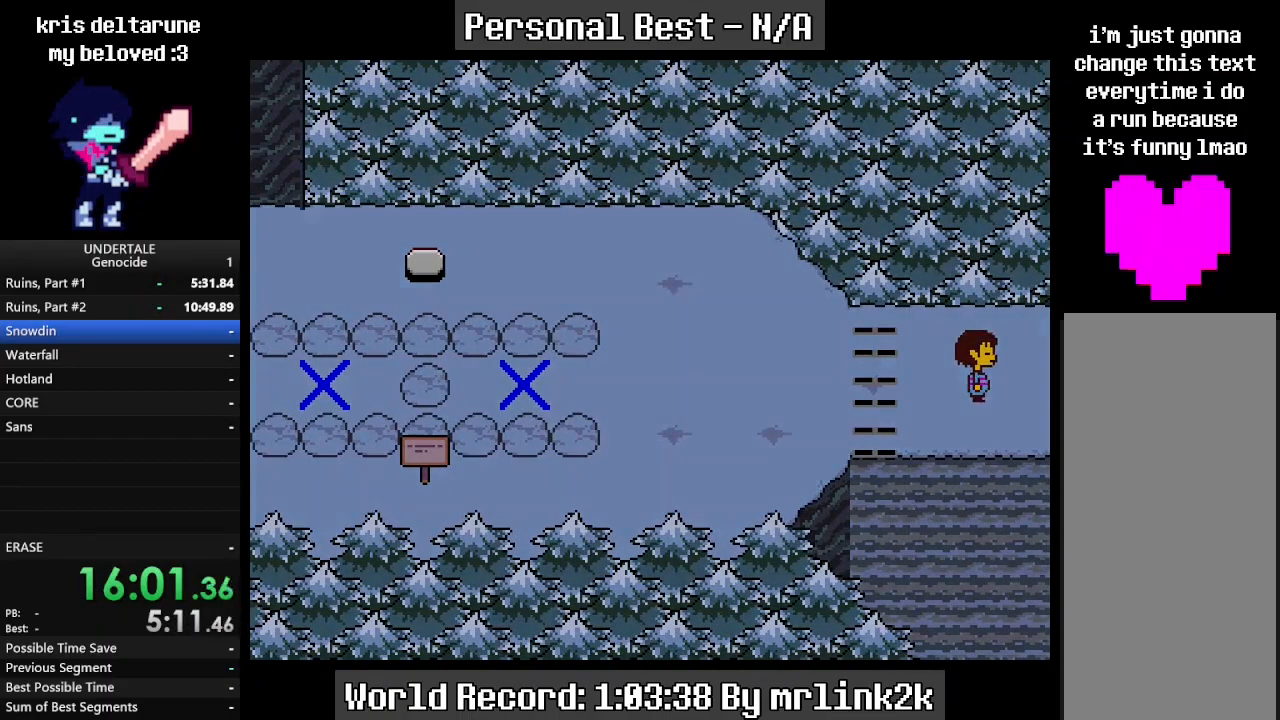
{"keys": ["right"], "events": []}
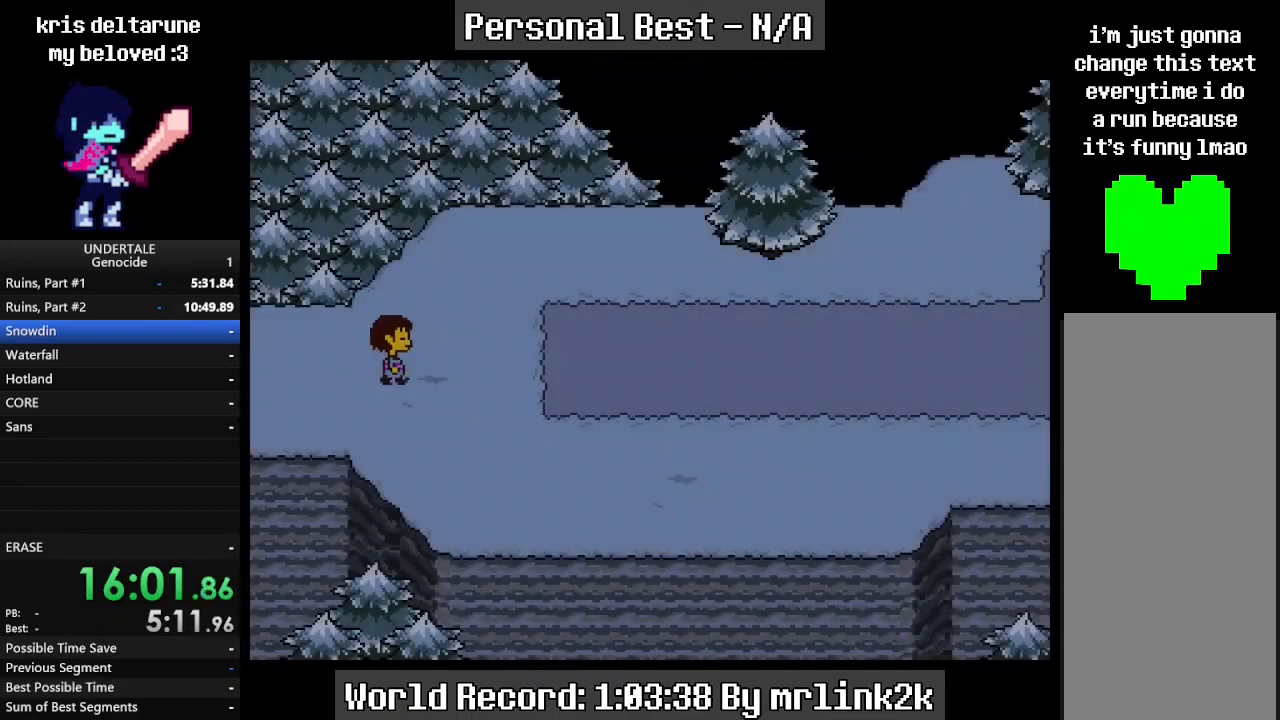
{"keys": ["right", "up"], "events": [[67, "down", "down"], [267, "down", "up"], [433, "up", "down"]]}
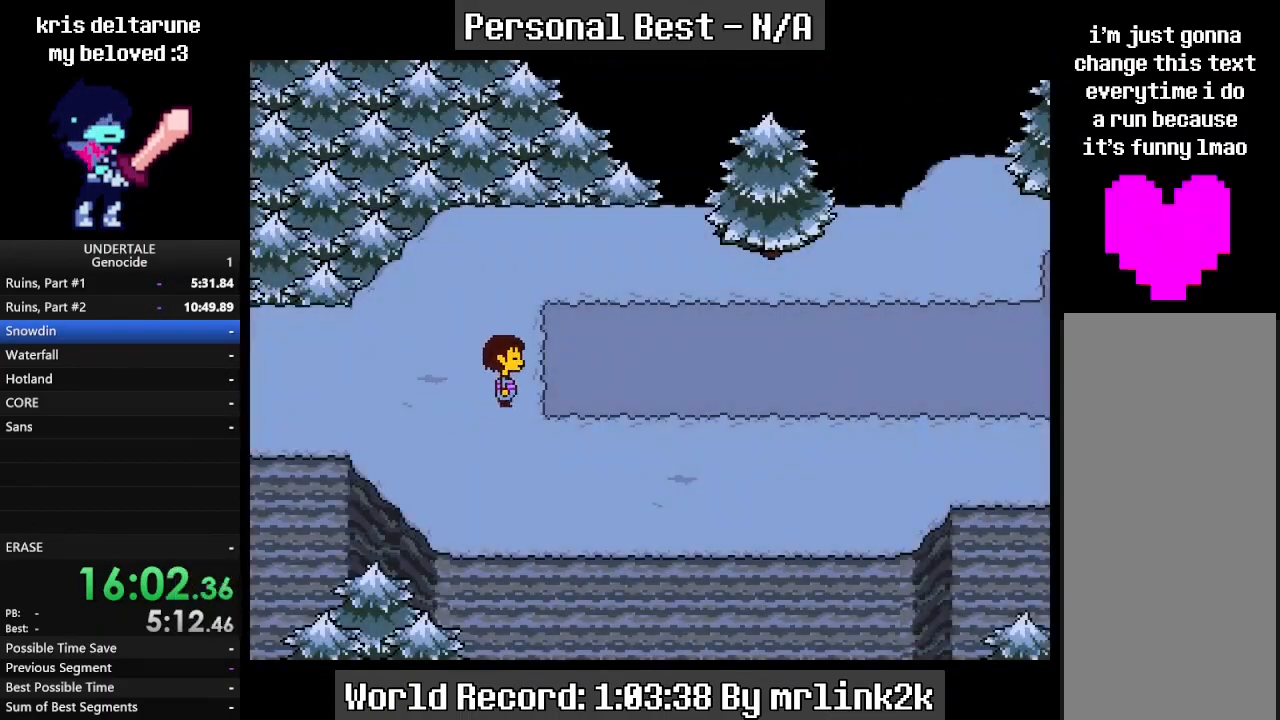
{"keys": ["down", "right"], "events": [[167, "down", "down"], [267, "up", "up"]]}
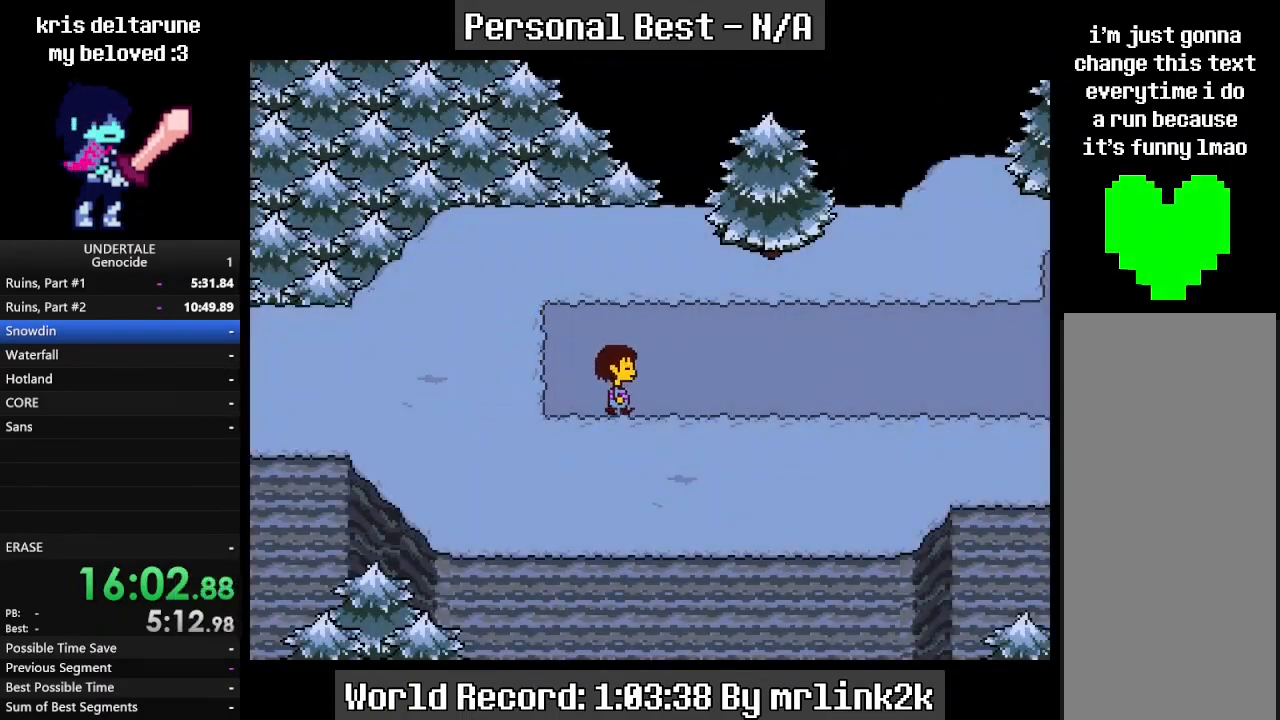
{"keys": ["down", "right"], "events": [[100, "up", "down"], [467, "up", "up"]]}
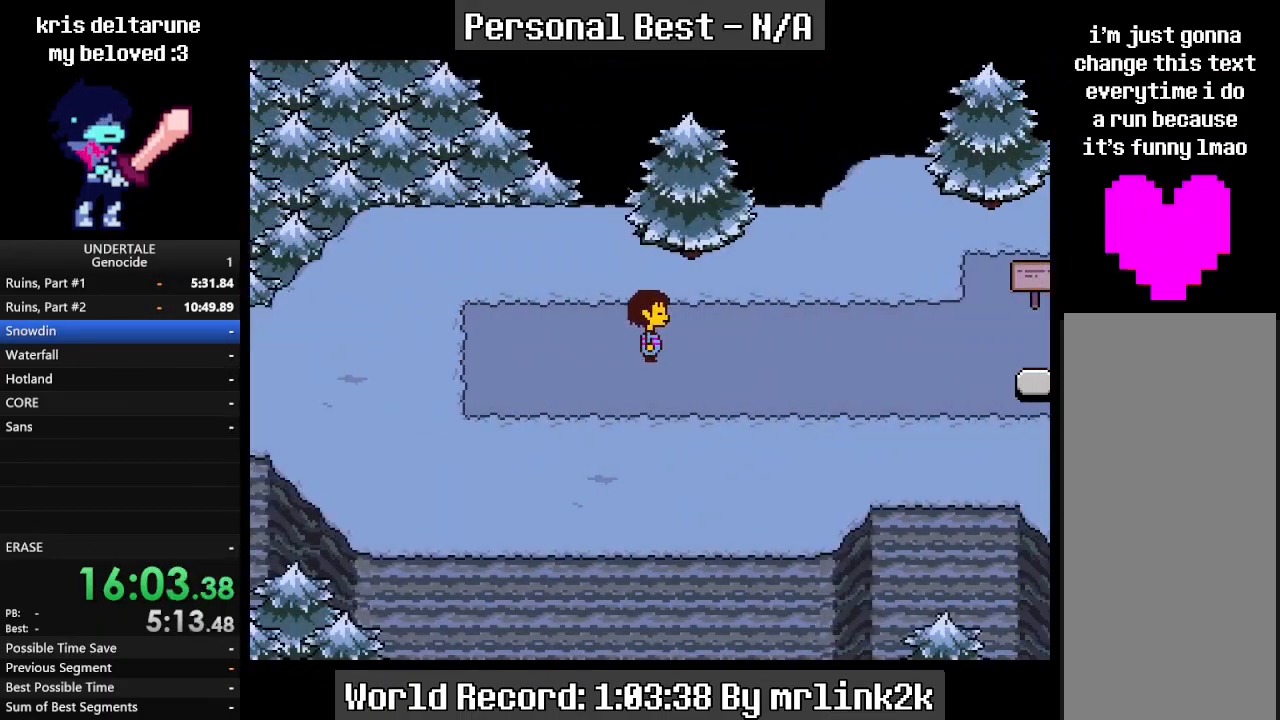
{"keys": ["down", "right", "up"], "events": [[100, "up", "down"], [200, "up", "up"], [267, "up", "down"], [367, "up", "up"], [433, "up", "down"]]}
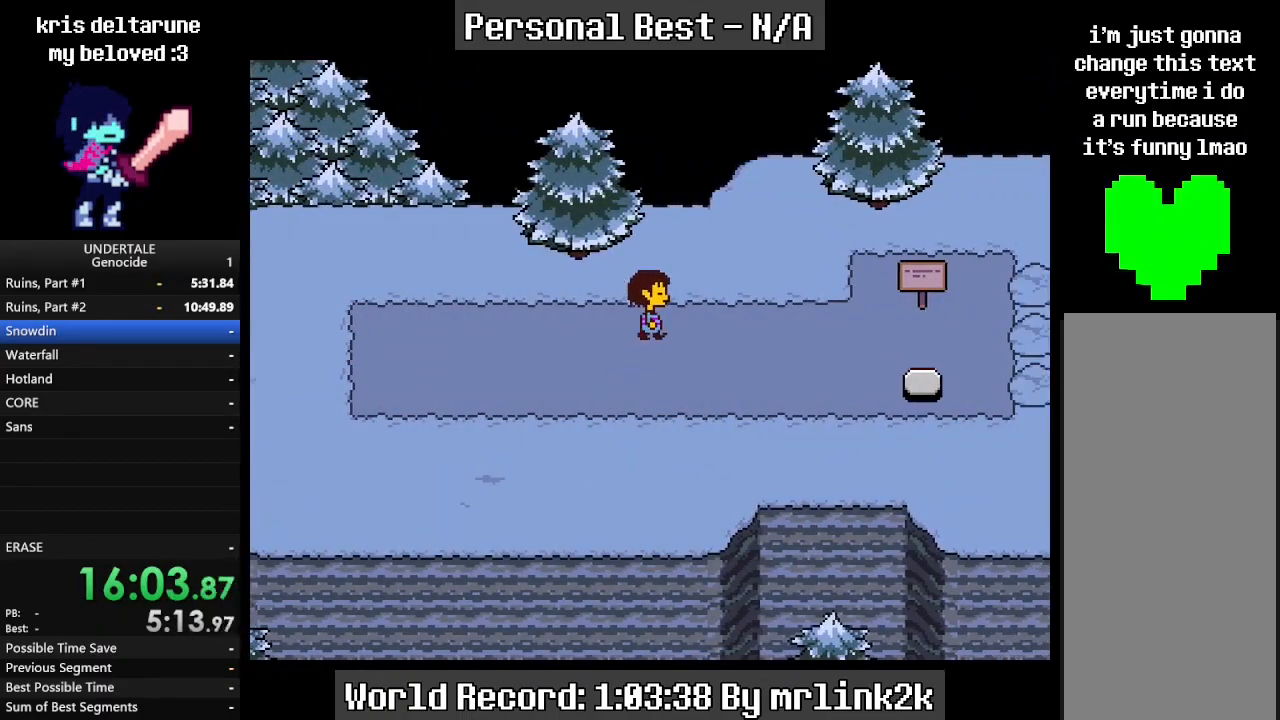
{"keys": ["down", "right", "up"], "events": [[33, "up", "up"], [133, "up", "down"], [167, "up", "up"], [267, "up", "down"], [367, "up", "up"], [467, "up", "down"]]}
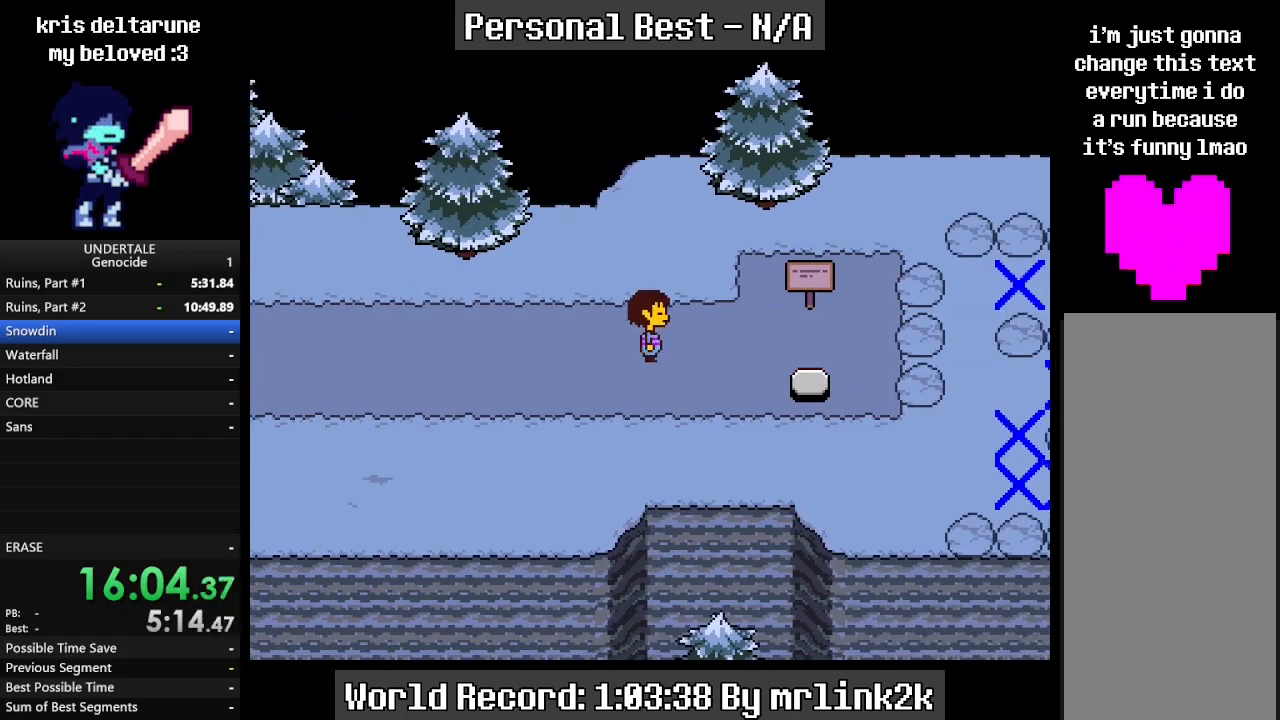
{"keys": ["down", "right"], "events": [[67, "up", "up"], [133, "up", "down"], [233, "up", "up"], [333, "up", "down"], [467, "up", "up"]]}
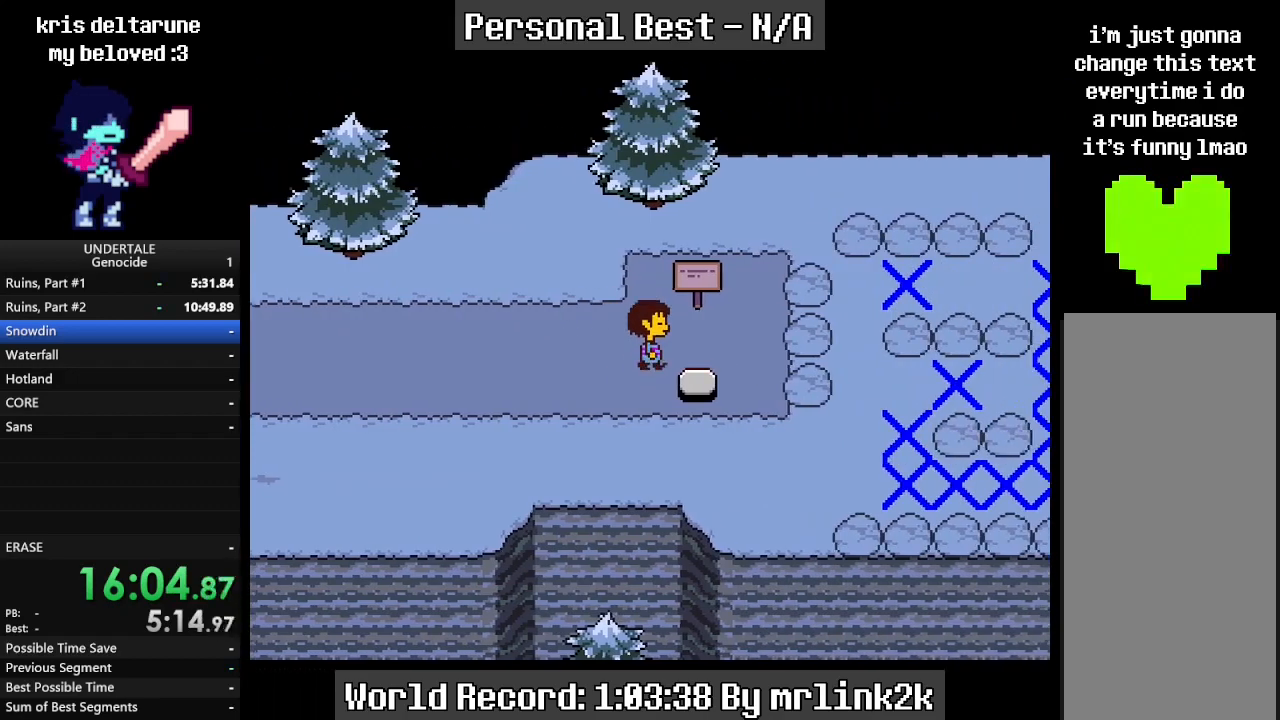
{"keys": ["down", "right"], "events": [[33, "down", "up"], [300, "down", "down"]]}
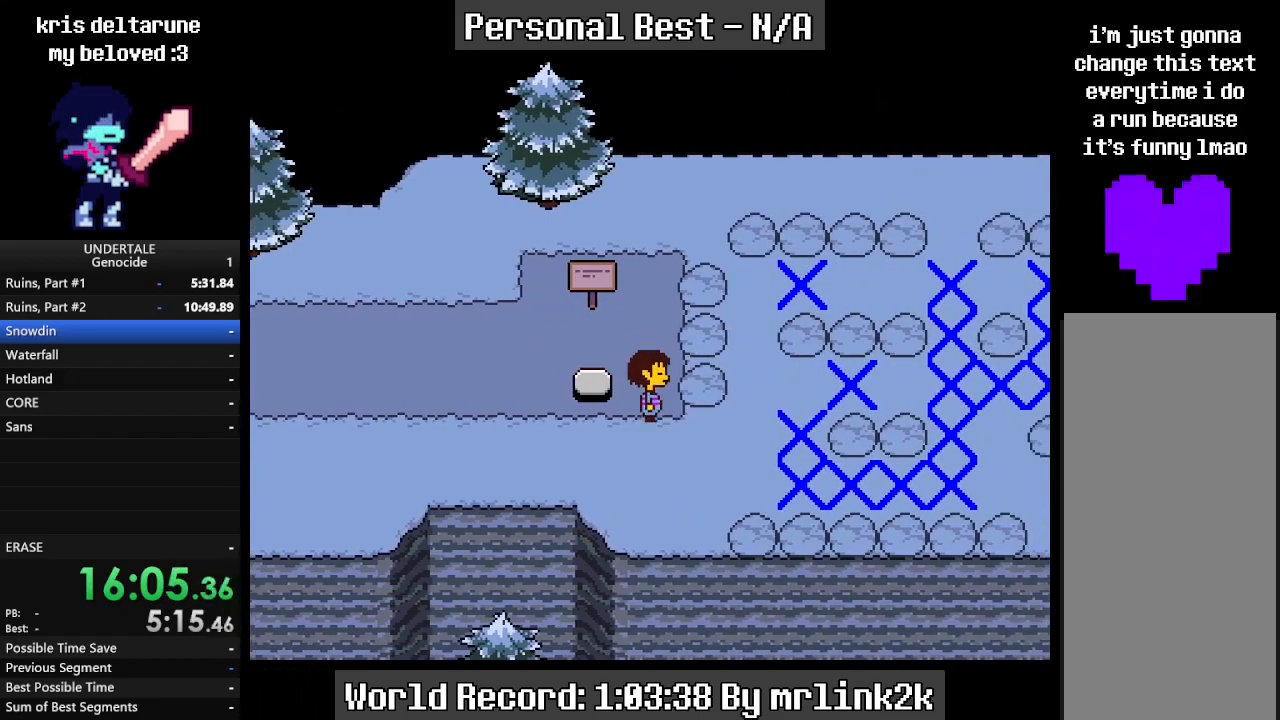
{"keys": ["right"], "events": [[267, "down", "up"]]}
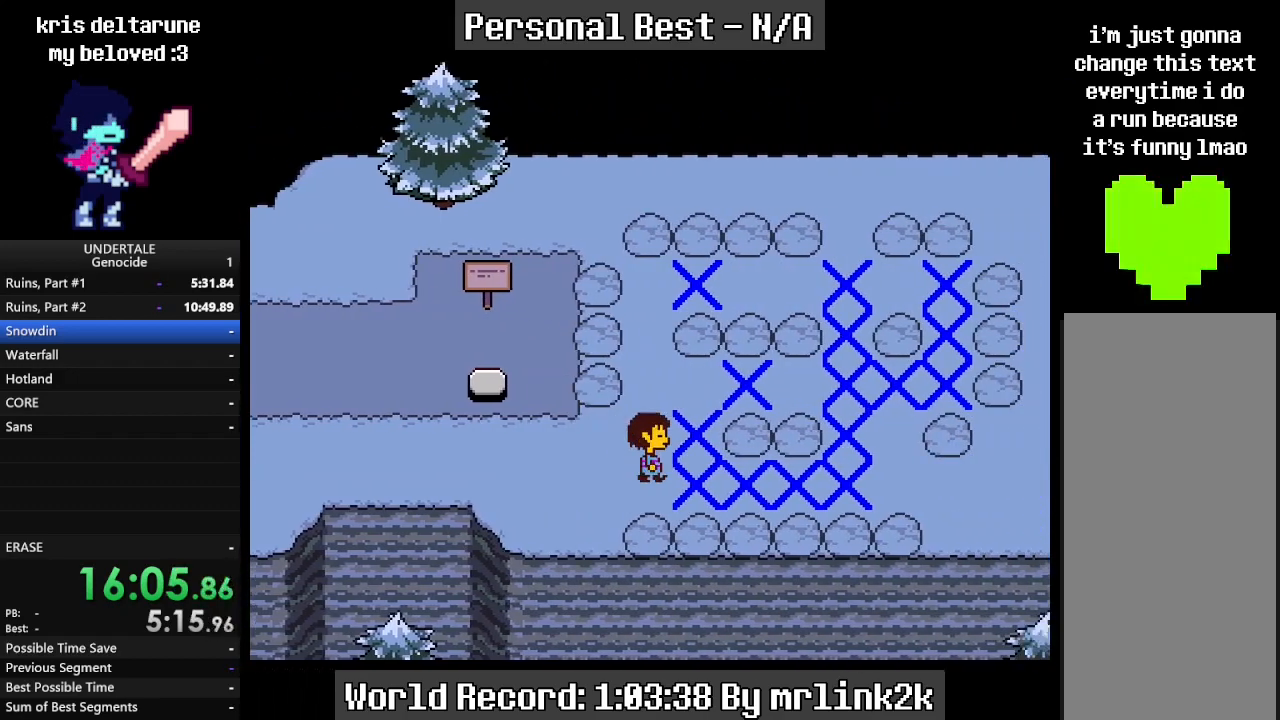
{"keys": ["right"], "events": [[133, "down", "down"], [233, "down", "up"]]}
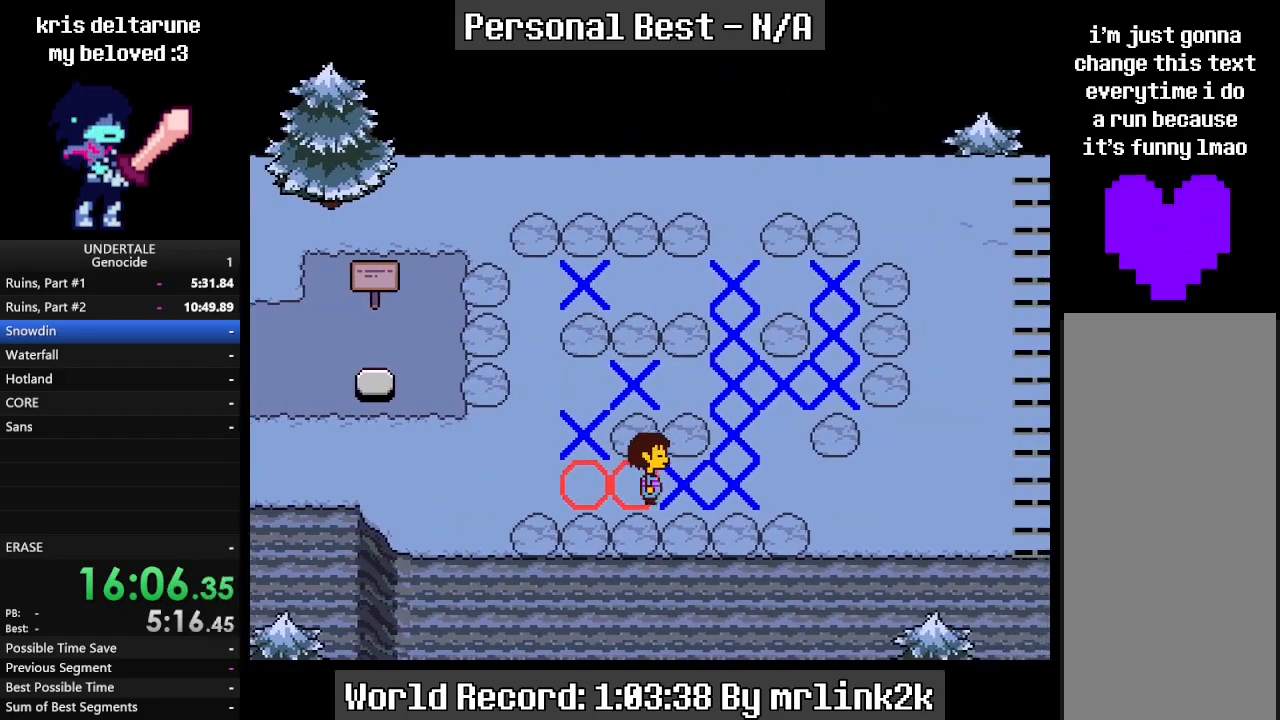
{"keys": ["right"], "events": []}
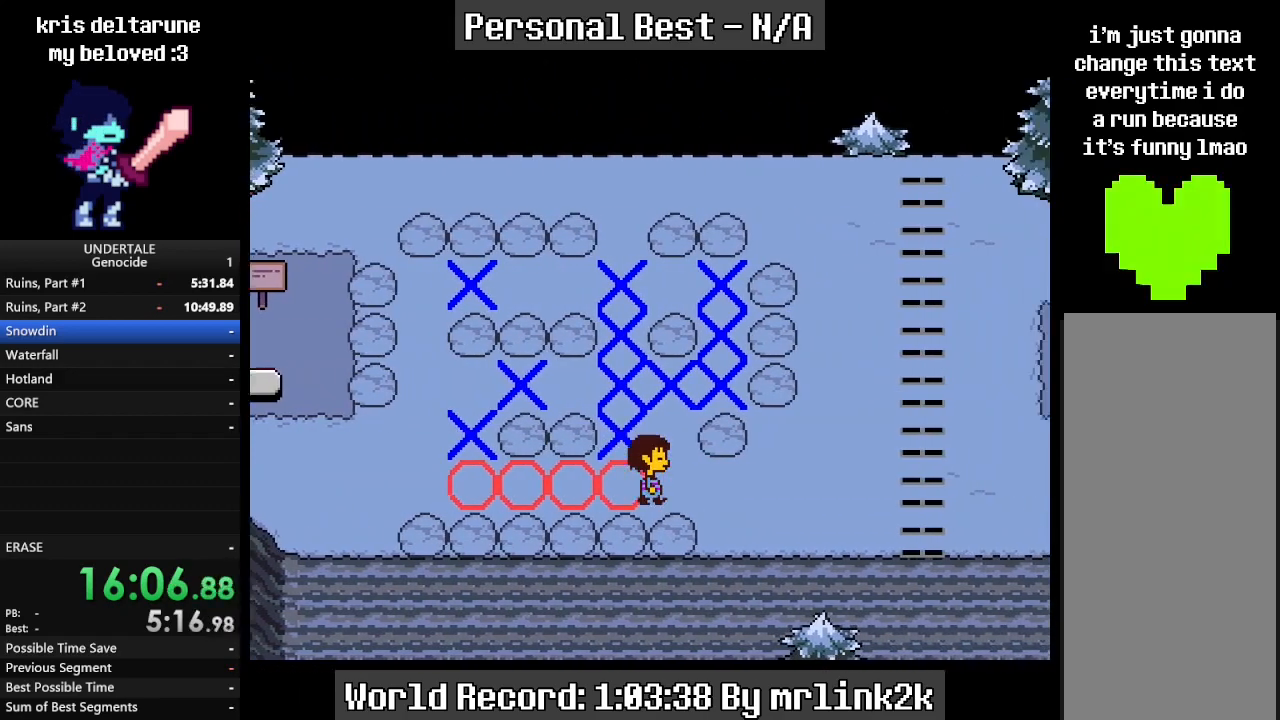
{"keys": ["right"], "events": []}
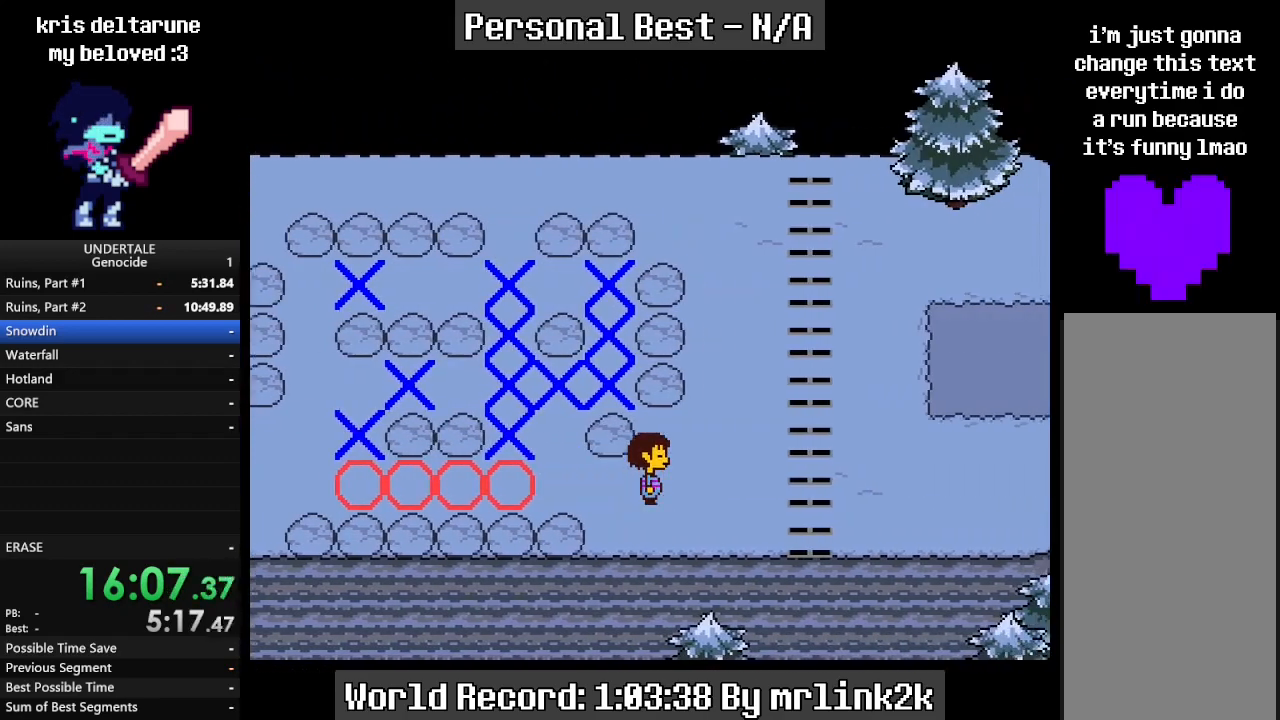
{"keys": ["right", "up"], "events": [[467, "up", "down"]]}
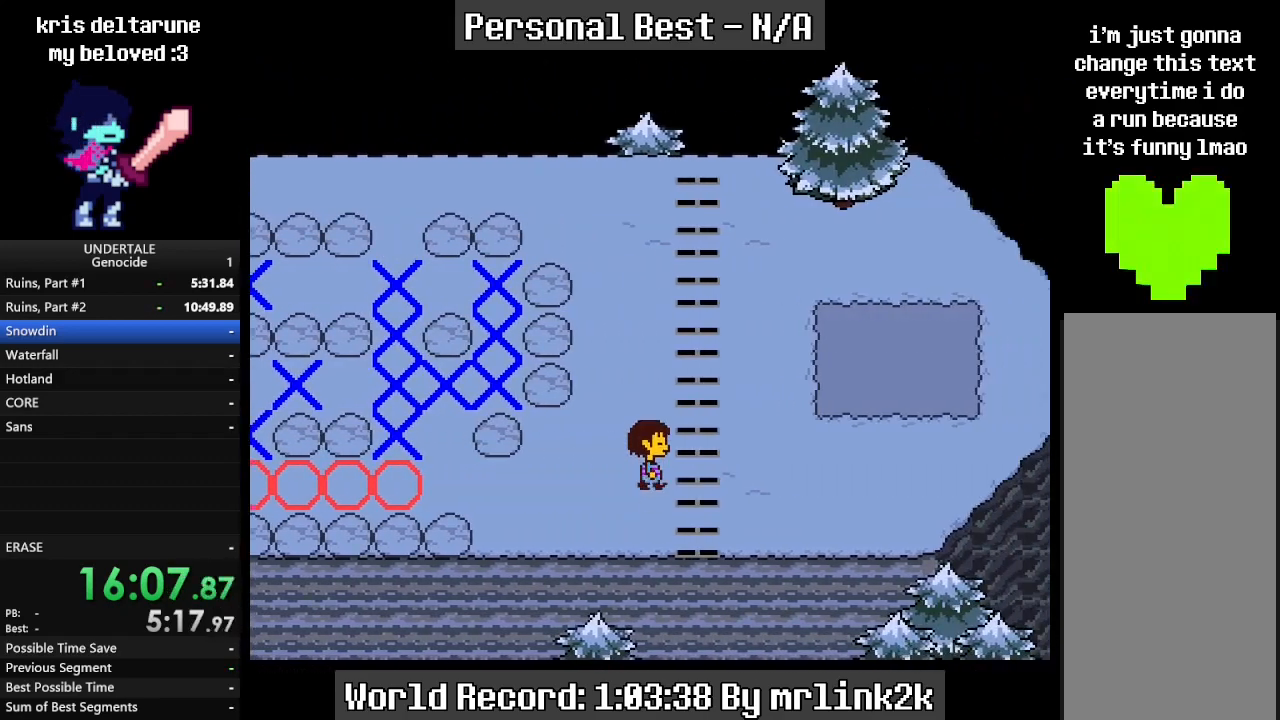
{"keys": ["right"], "events": [[433, "up", "up"]]}
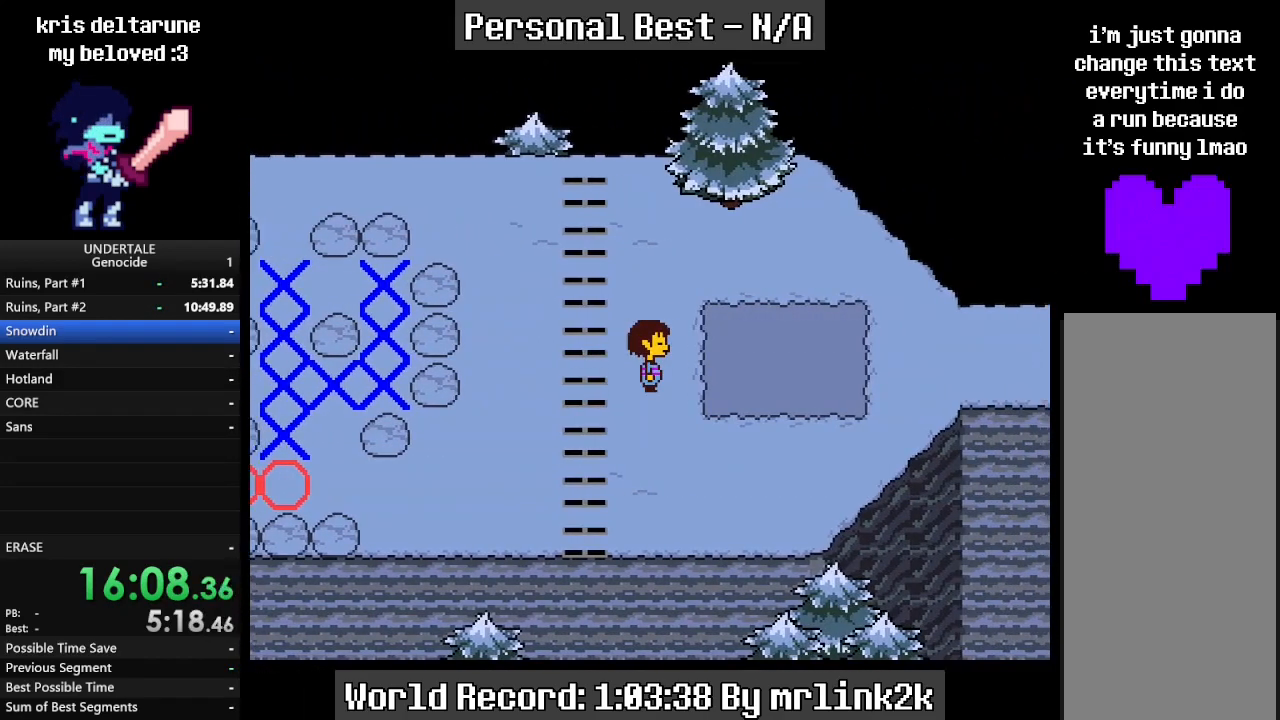
{"keys": ["right"], "events": []}
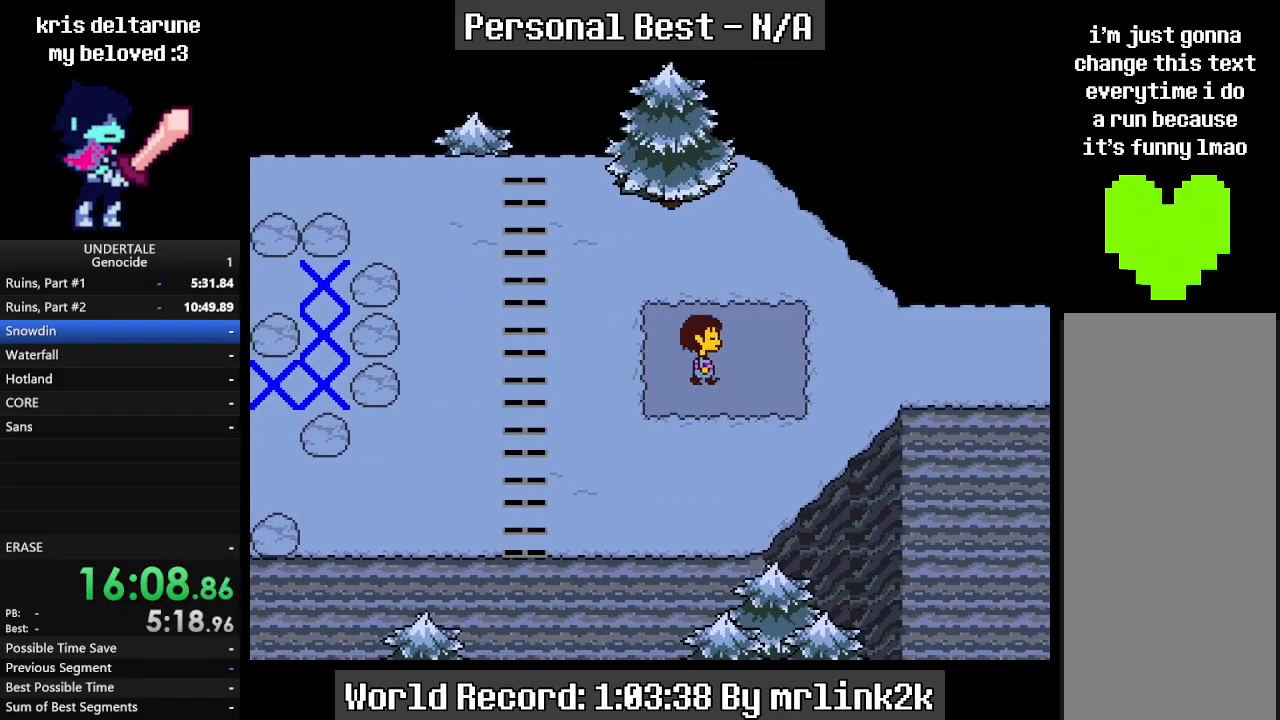
{"keys": ["return", "right"], "events": [[433, "return", "down"]]}
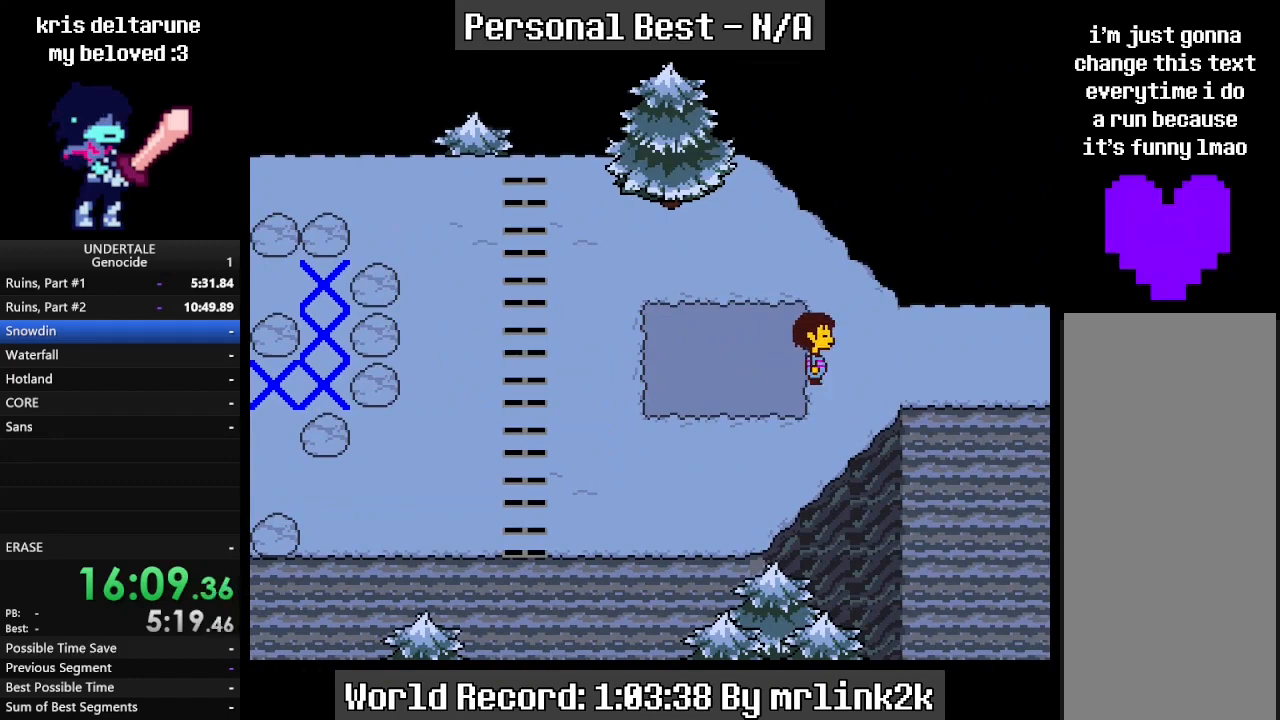
{"keys": ["right"], "events": [[33, "return", "up"], [67, "shift_r", "down"], [100, "shift_r", "up"], [167, "up", "down"], [200, "shift_r", "down"], [200, "up", "up"], [267, "shift_r", "up"]]}
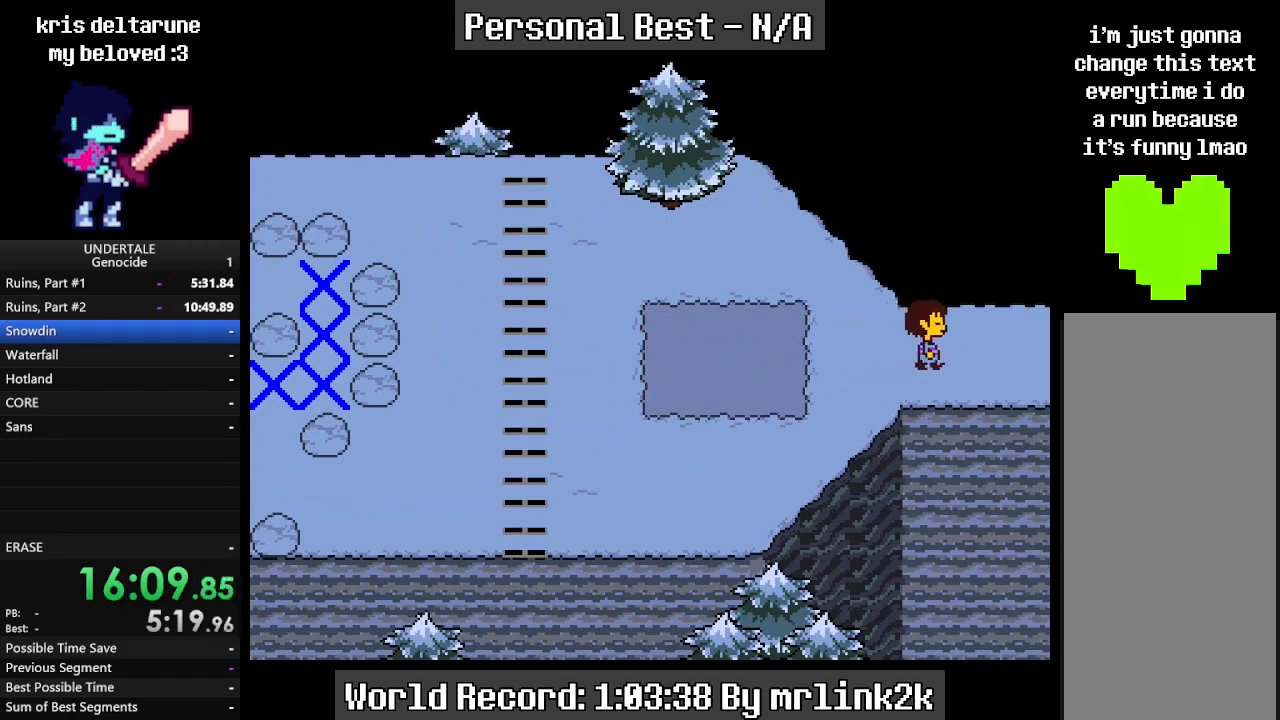
{"keys": ["return", "right"], "events": [[67, "down", "down"], [133, "down", "up"], [300, "return", "down"], [367, "return", "up"], [500, "return", "down"]]}
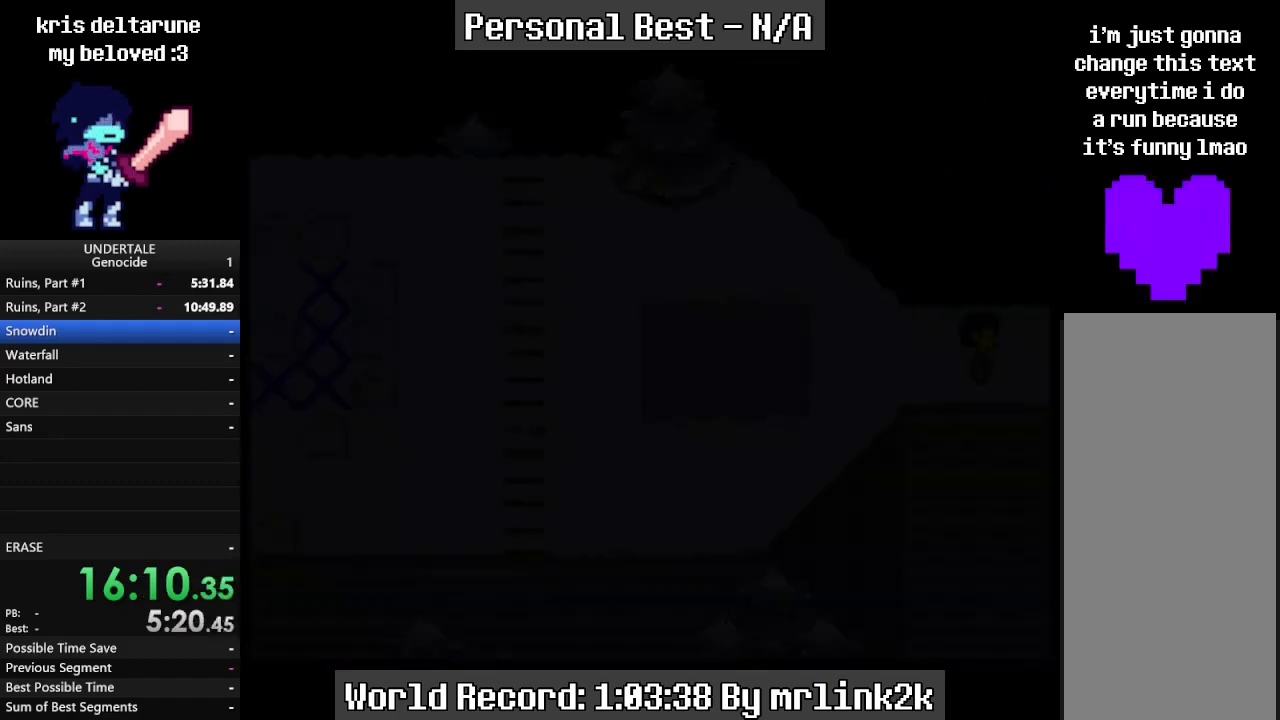
{"keys": ["right"], "events": [[33, "return", "up"], [100, "shift_r", "down"], [133, "return", "down"], [133, "shift_r", "up"], [200, "return", "up"], [233, "shift_r", "down"], [300, "return", "down"], [300, "shift_r", "up"], [333, "return", "up"], [333, "shift_r", "down"], [367, "return", "down"], [367, "shift_r", "up"], [433, "return", "up"]]}
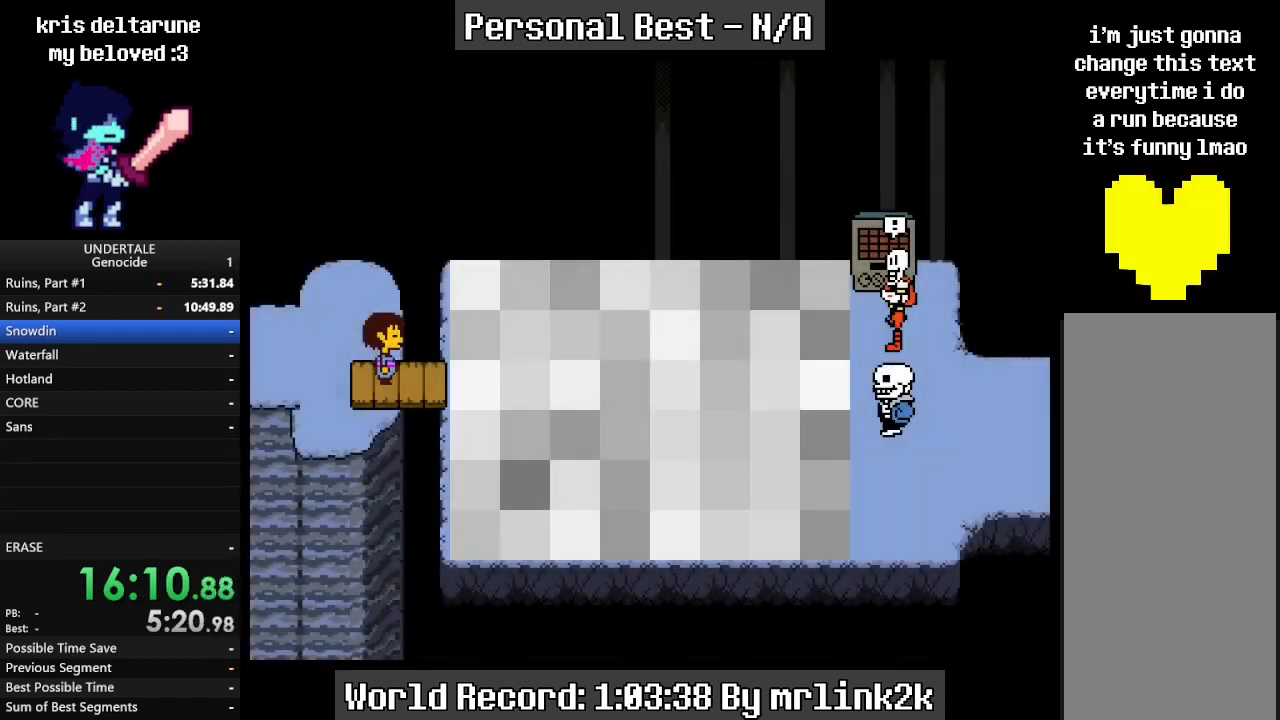
{"keys": ["return", "right"], "events": [[33, "return", "down"], [67, "return", "up"], [67, "shift_r", "down"], [133, "return", "down"], [133, "shift_r", "up"], [167, "return", "up"], [267, "return", "down"], [300, "return", "up"], [300, "shift_r", "down"], [367, "return", "down"], [367, "shift_r", "up"], [400, "return", "up"], [500, "return", "down"]]}
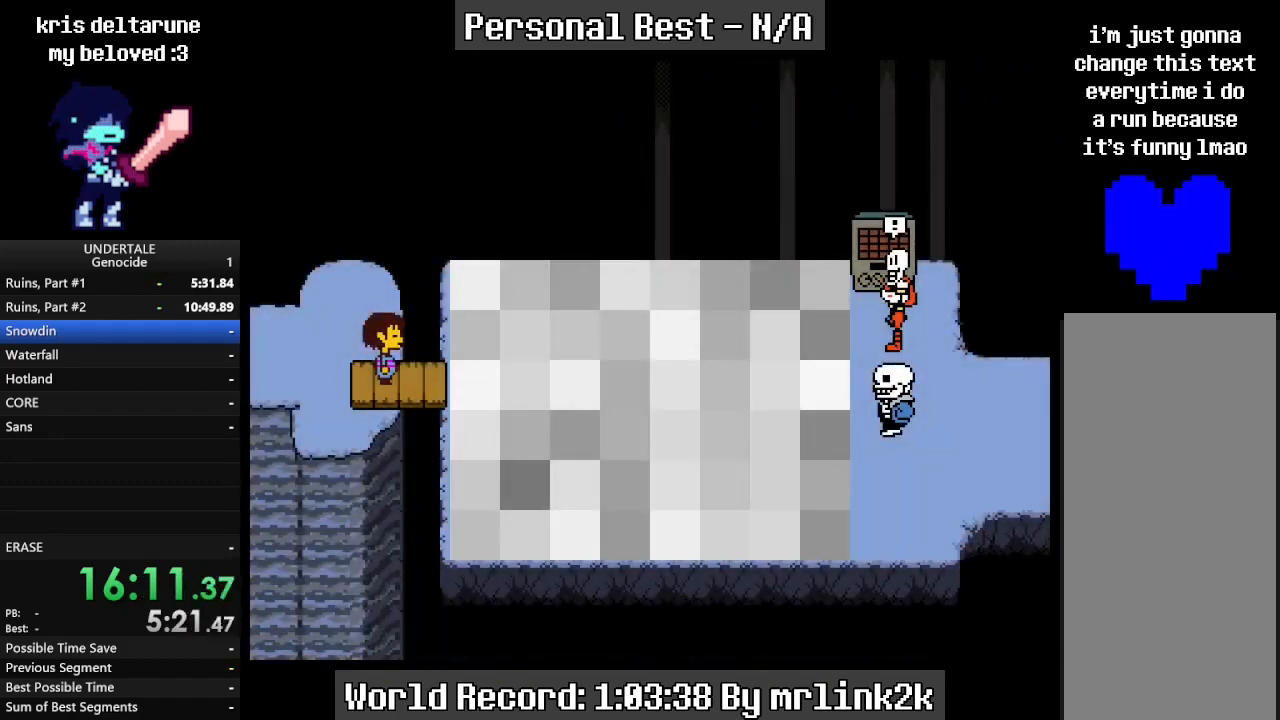
{"keys": [], "events": [[33, "return", "up"], [100, "return", "down"], [133, "return", "up"], [233, "return", "down"], [267, "return", "up"], [267, "shift_r", "down"], [333, "return", "down"], [333, "right", "up"], [333, "shift_r", "up"], [367, "return", "up"], [400, "shift_r", "down"], [467, "return", "down"], [467, "shift_r", "up"], [500, "return", "up"]]}
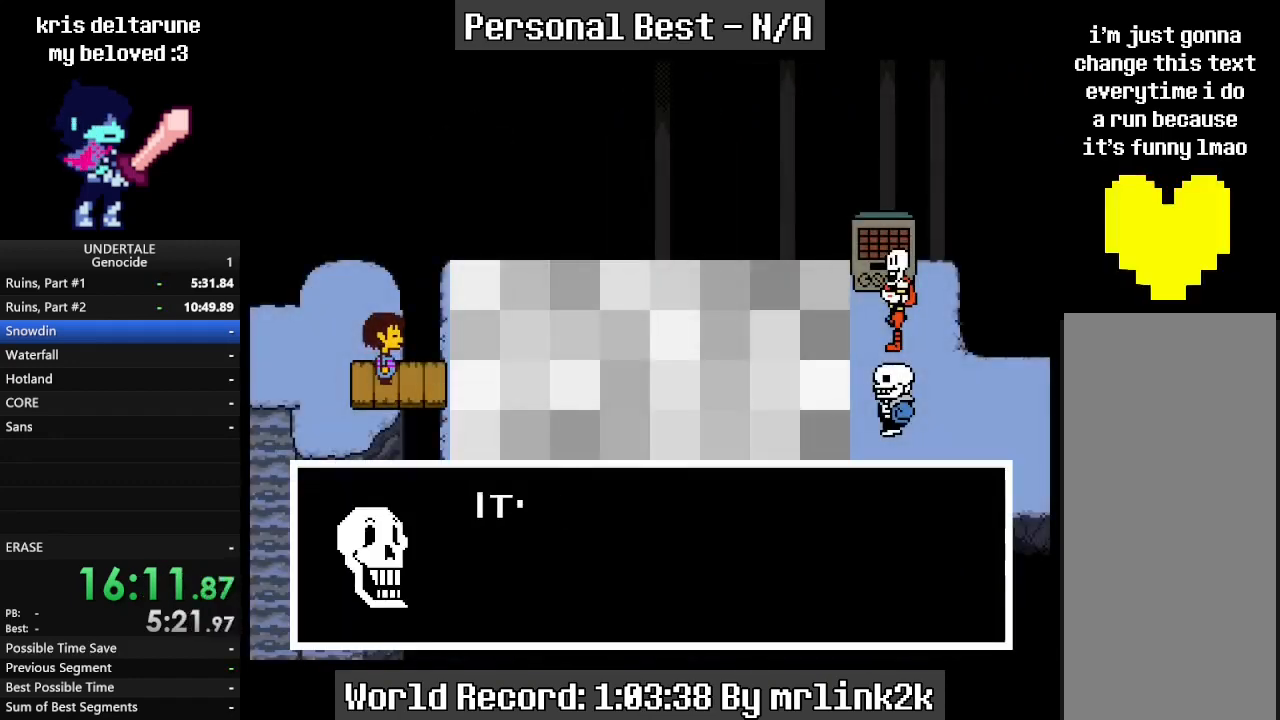
{"keys": [], "events": [[33, "return", "down"], [100, "return", "up"], [133, "shift_r", "down"], [200, "return", "down"], [200, "shift_r", "up"], [233, "return", "up"], [300, "return", "down"], [333, "return", "up"], [400, "shift_r", "down"], [433, "shift_r", "up"]]}
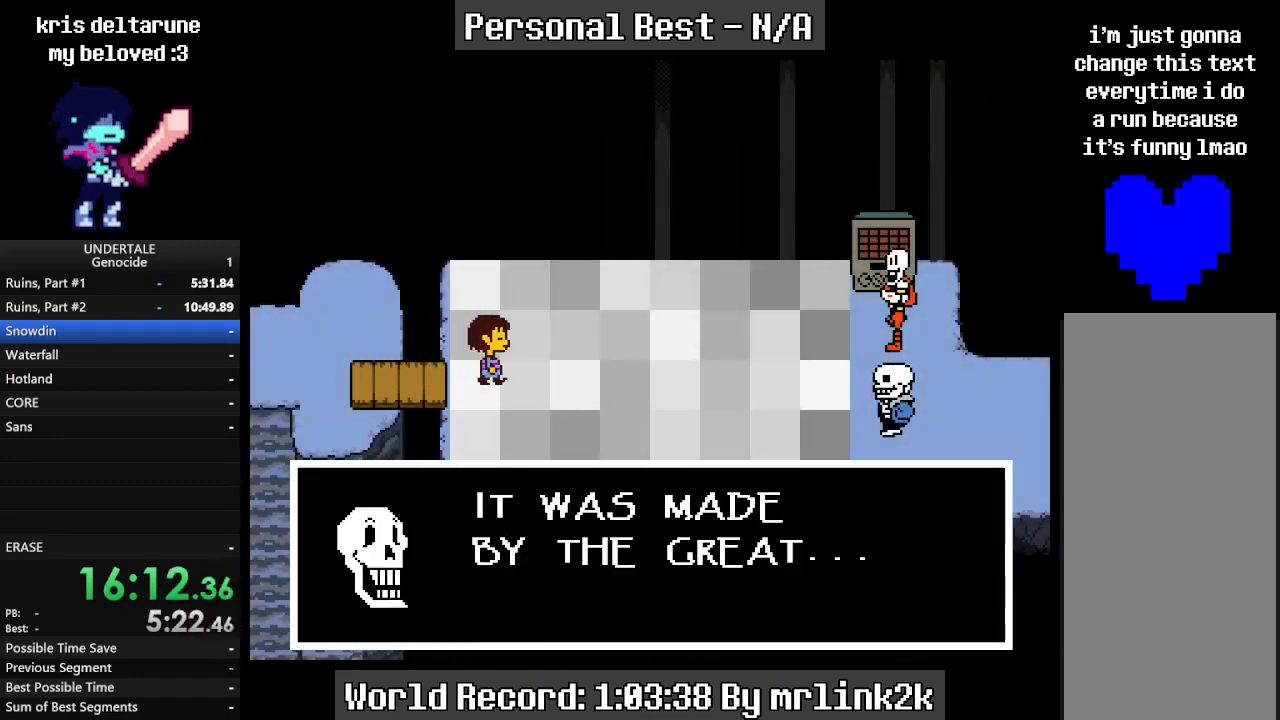
{"keys": ["shift_r"], "events": [[33, "return", "down"], [67, "return", "up"], [133, "shift_r", "down"], [167, "return", "down"], [167, "shift_r", "up"], [200, "return", "up"], [267, "shift_r", "down"], [300, "return", "down"], [300, "shift_r", "up"], [333, "return", "up"], [500, "shift_r", "down"]]}
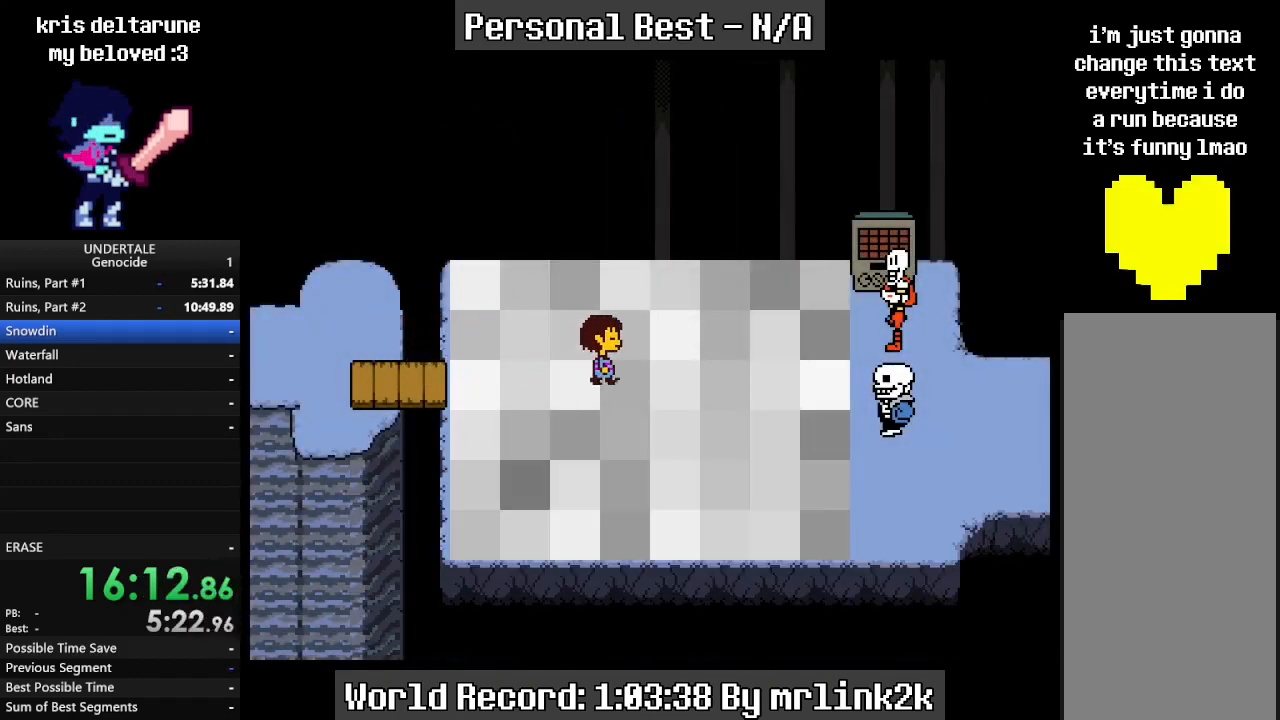
{"keys": ["return"], "events": [[33, "shift_r", "up"], [100, "return", "down"], [133, "return", "up"], [267, "return", "down"], [333, "return", "up"], [333, "shift_r", "down"], [367, "shift_r", "up"], [400, "return", "down"], [467, "return", "up"], [500, "return", "down"]]}
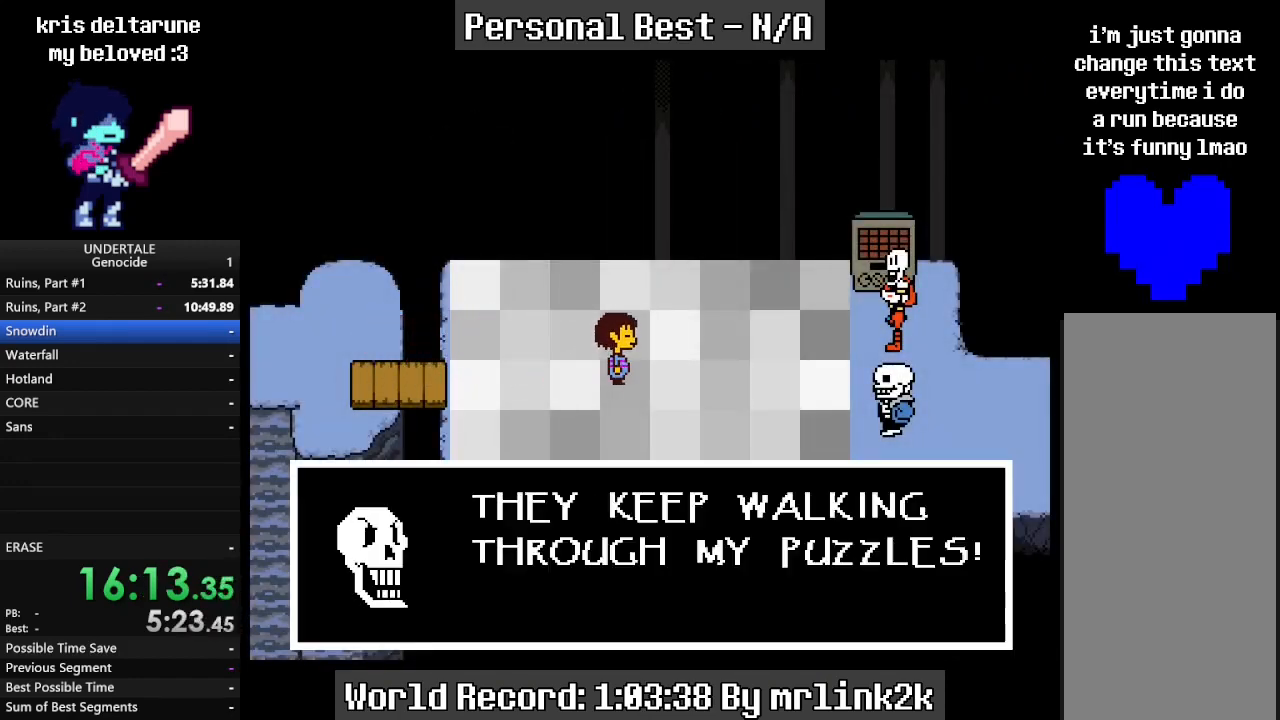
{"keys": [], "events": [[33, "return", "up"], [100, "shift_r", "down"], [133, "return", "down"], [133, "shift_r", "up"], [200, "return", "up"], [233, "return", "down"], [300, "return", "up"], [333, "shift_r", "down"], [367, "return", "down"], [367, "shift_r", "up"], [433, "return", "up"]]}